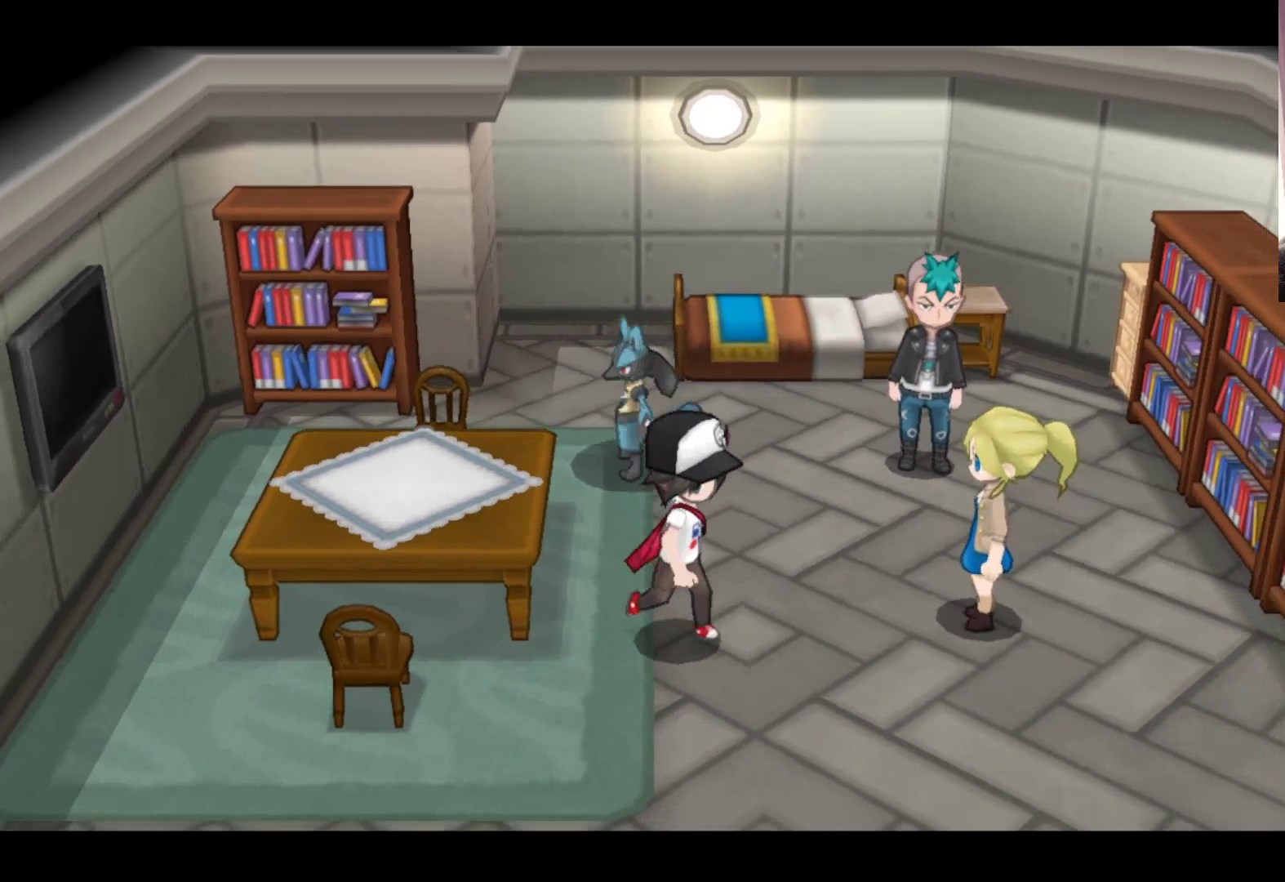
Gameplay with a controller (Xbox layout); each line is a JSON object with the inputs held at the frame after it. "events" lists button and stick changes between this image and that frame as [ms after this image, input, new state], when the widget could be followed in between. Not read: right_stick.
{"buttons": [], "left_stick": "down", "events": [[467, "left_stick", "down"]]}
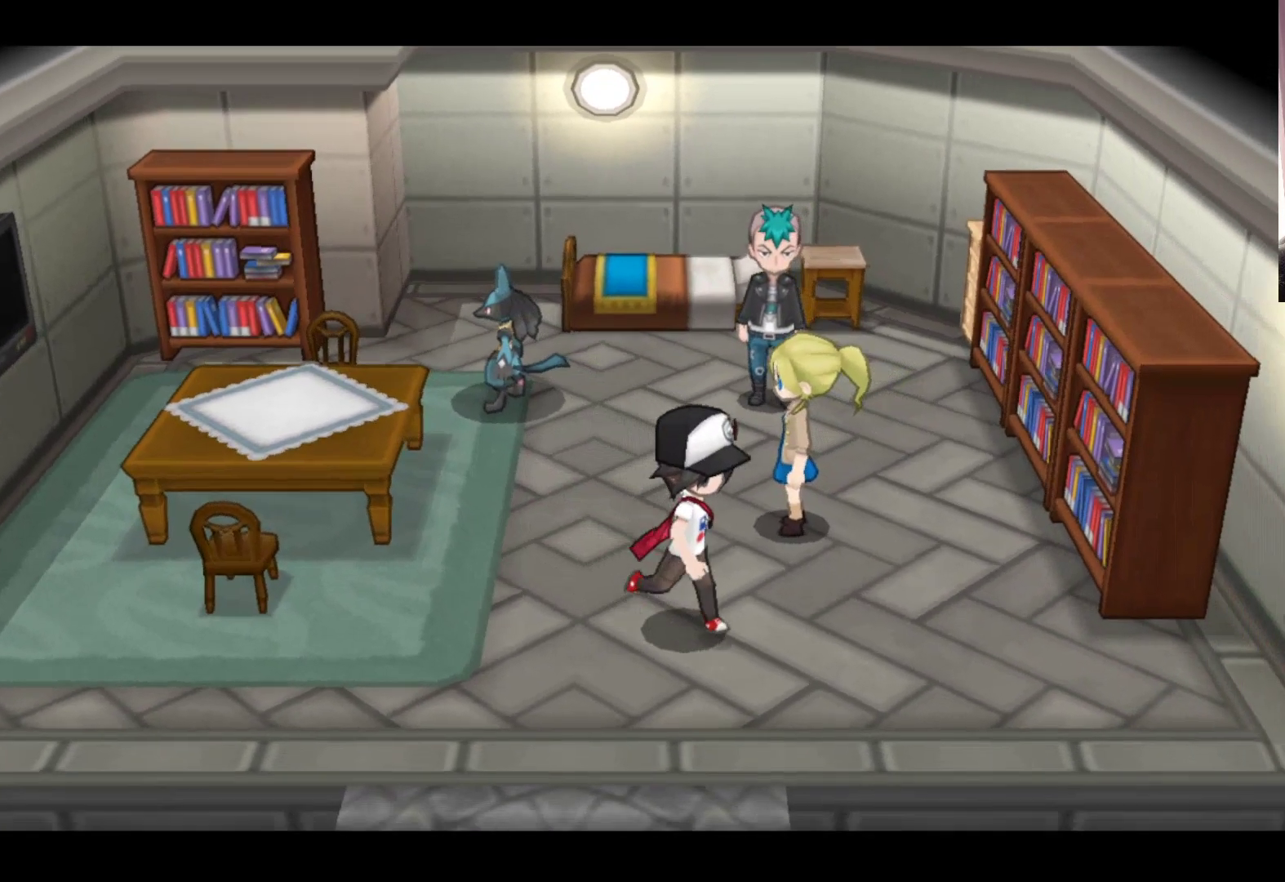
{"buttons": [], "left_stick": "down", "events": []}
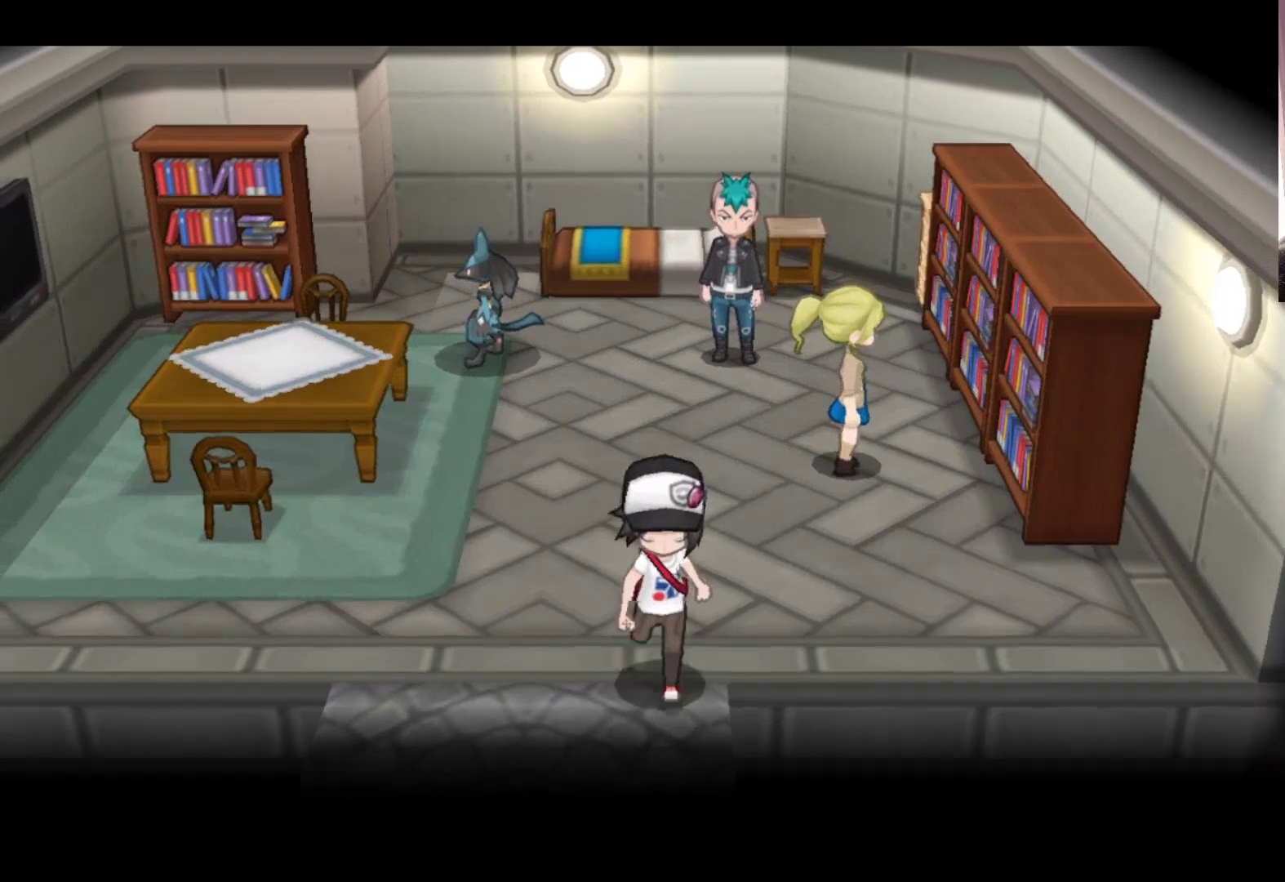
{"buttons": [], "left_stick": "down", "events": []}
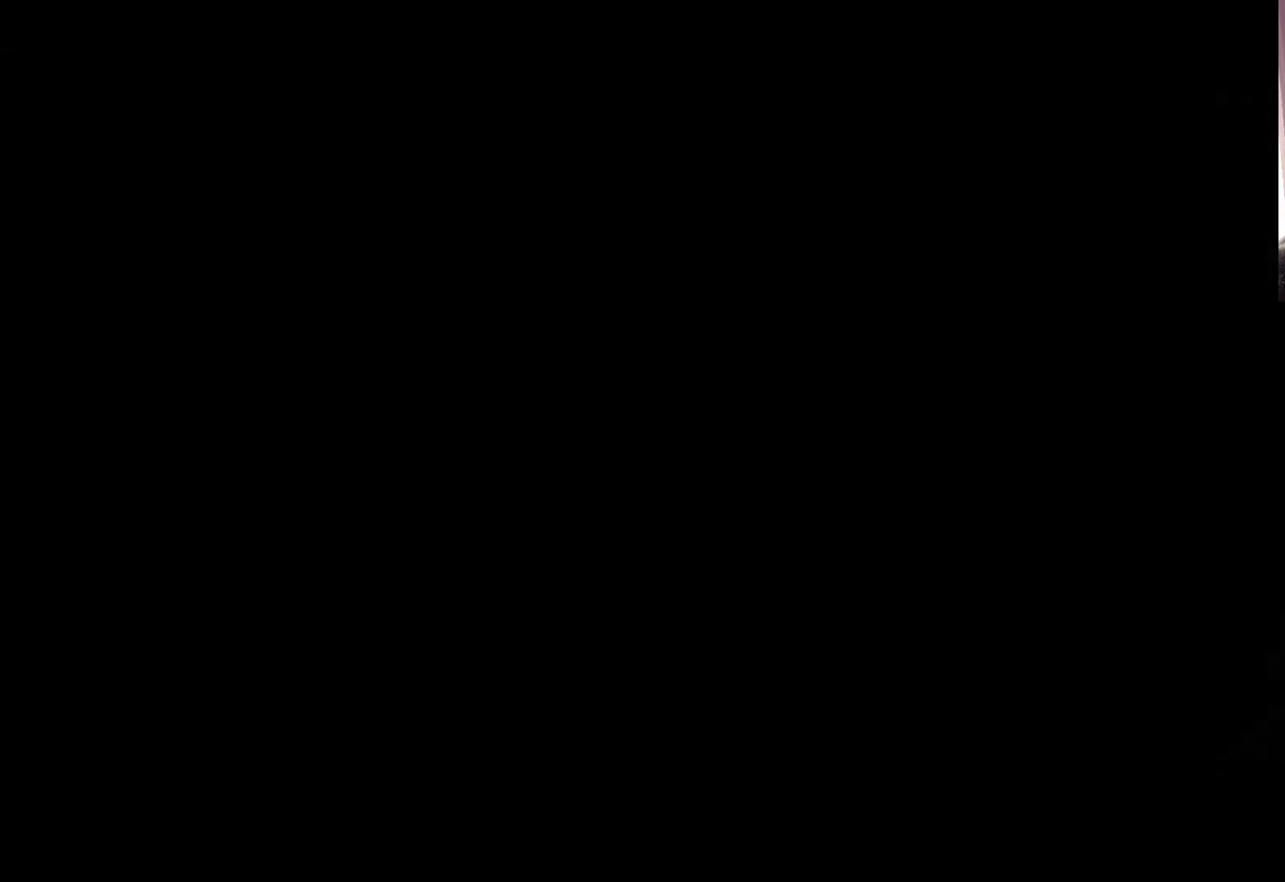
{"buttons": [], "left_stick": "center", "events": [[67, "left_stick", "center"]]}
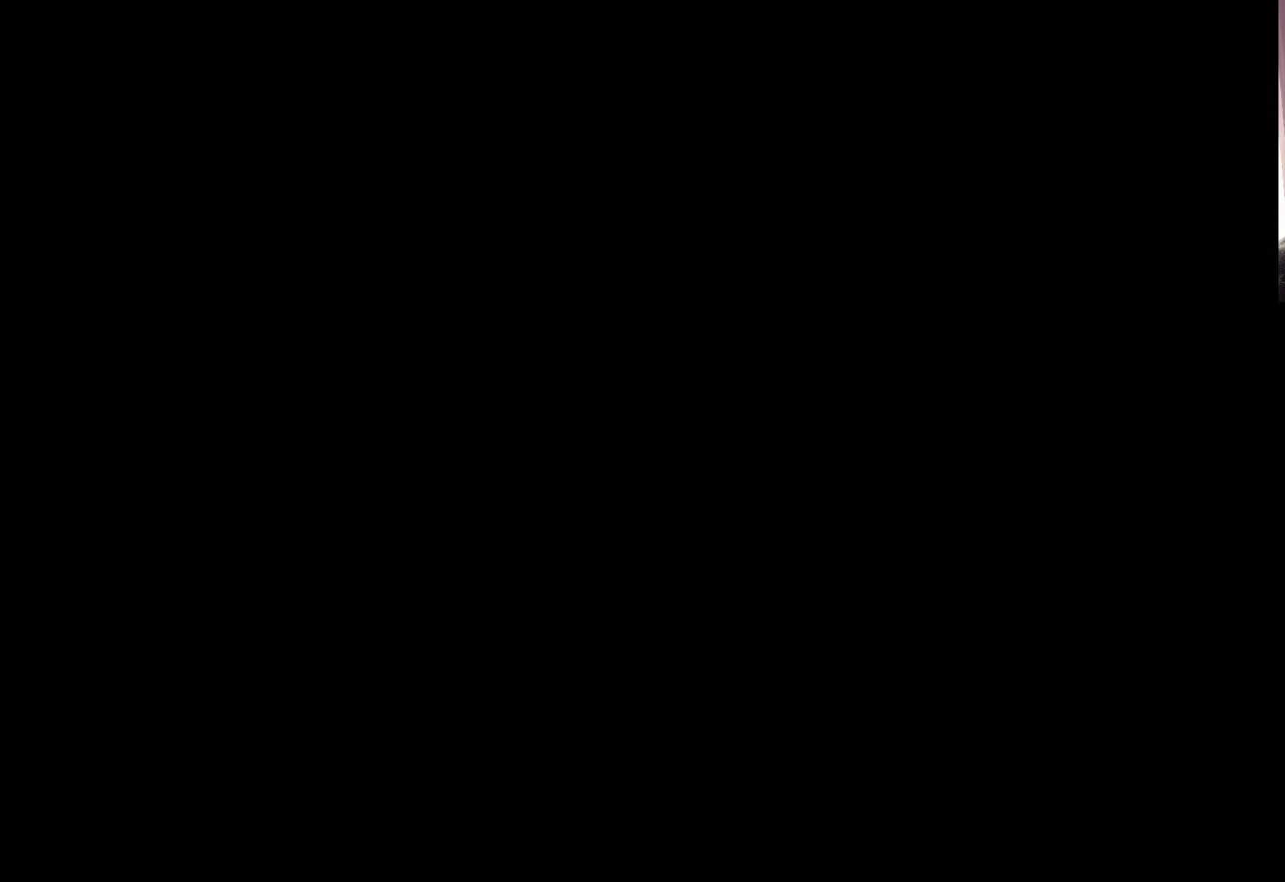
{"buttons": [], "left_stick": "center", "events": []}
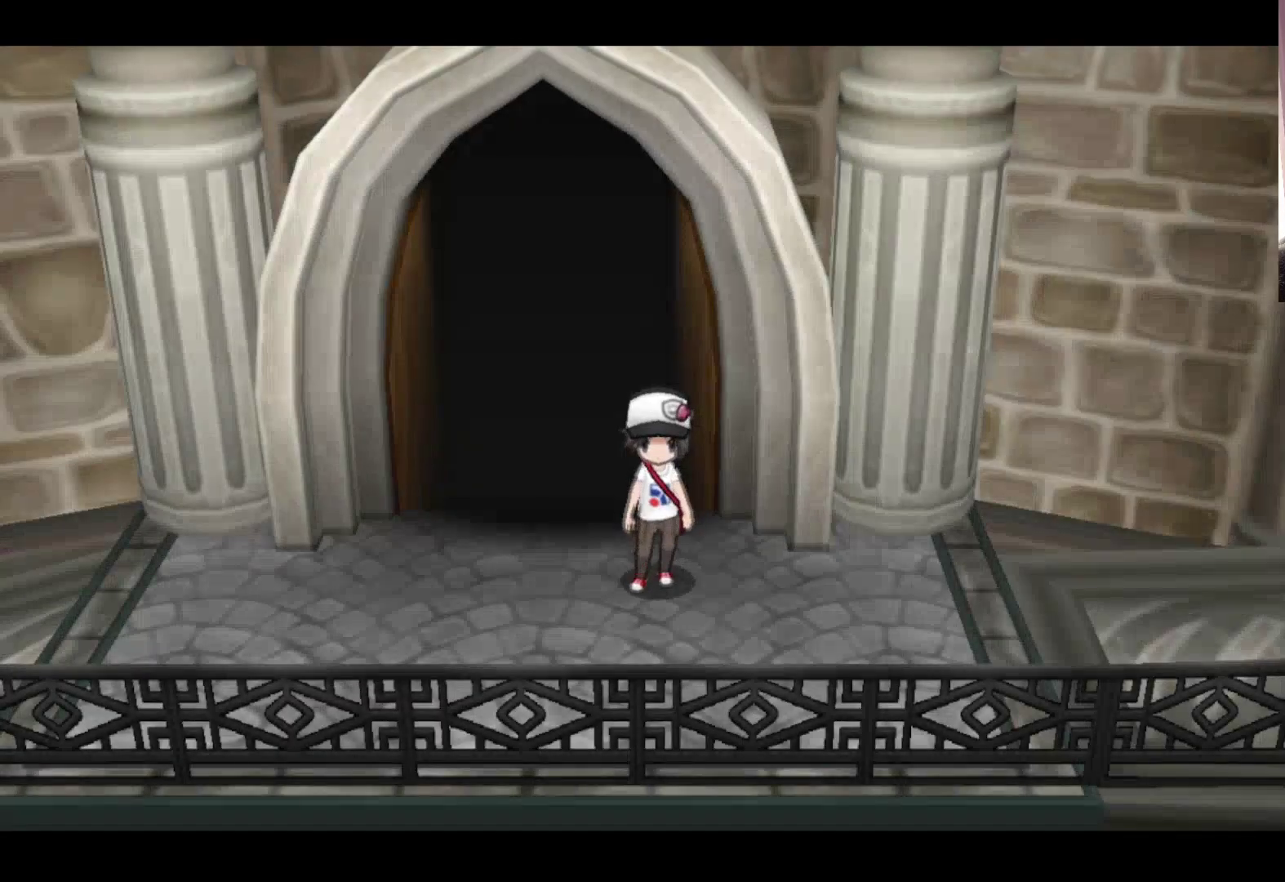
{"buttons": [], "left_stick": "down-right", "events": [[367, "left_stick", "down-right"]]}
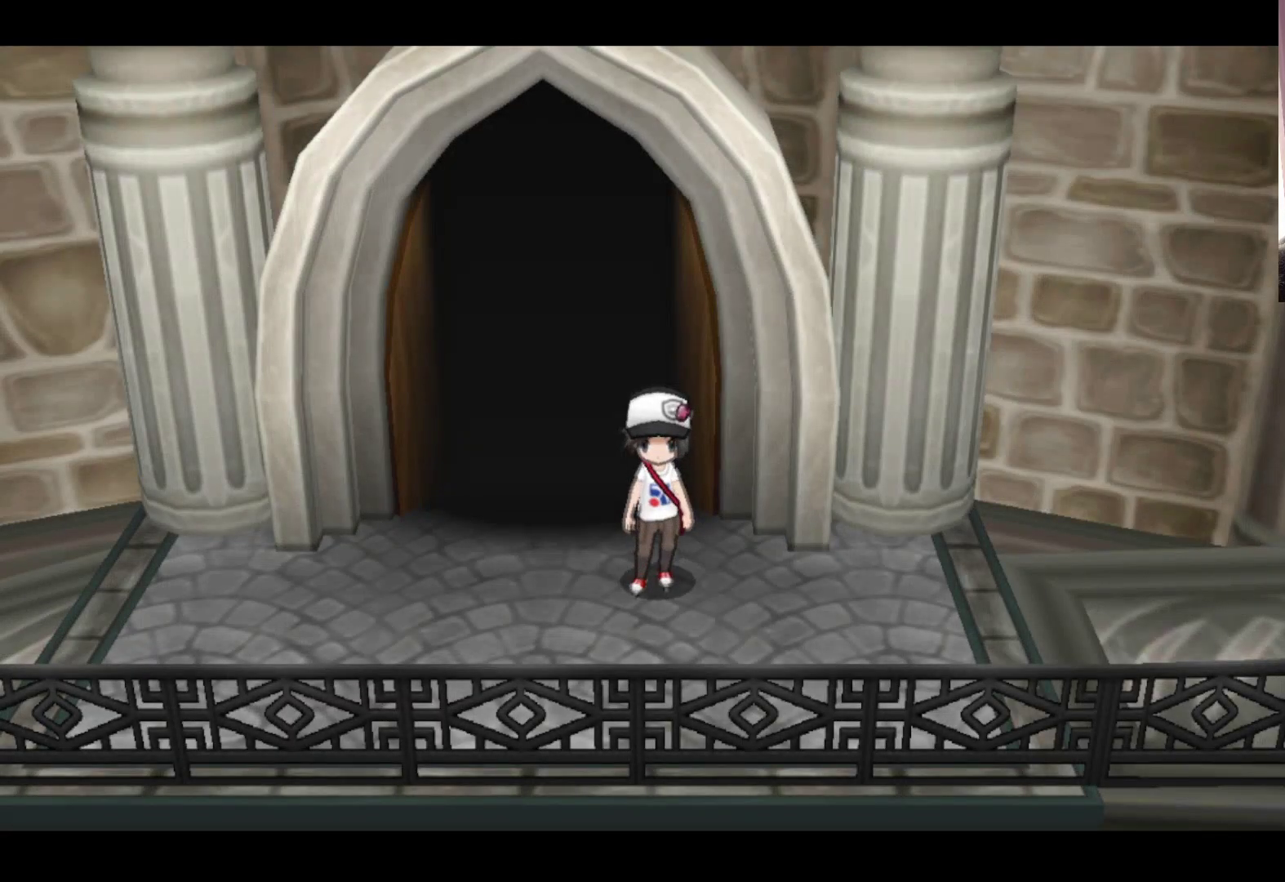
{"buttons": [], "left_stick": "right", "events": [[83, "left_stick", "right"]]}
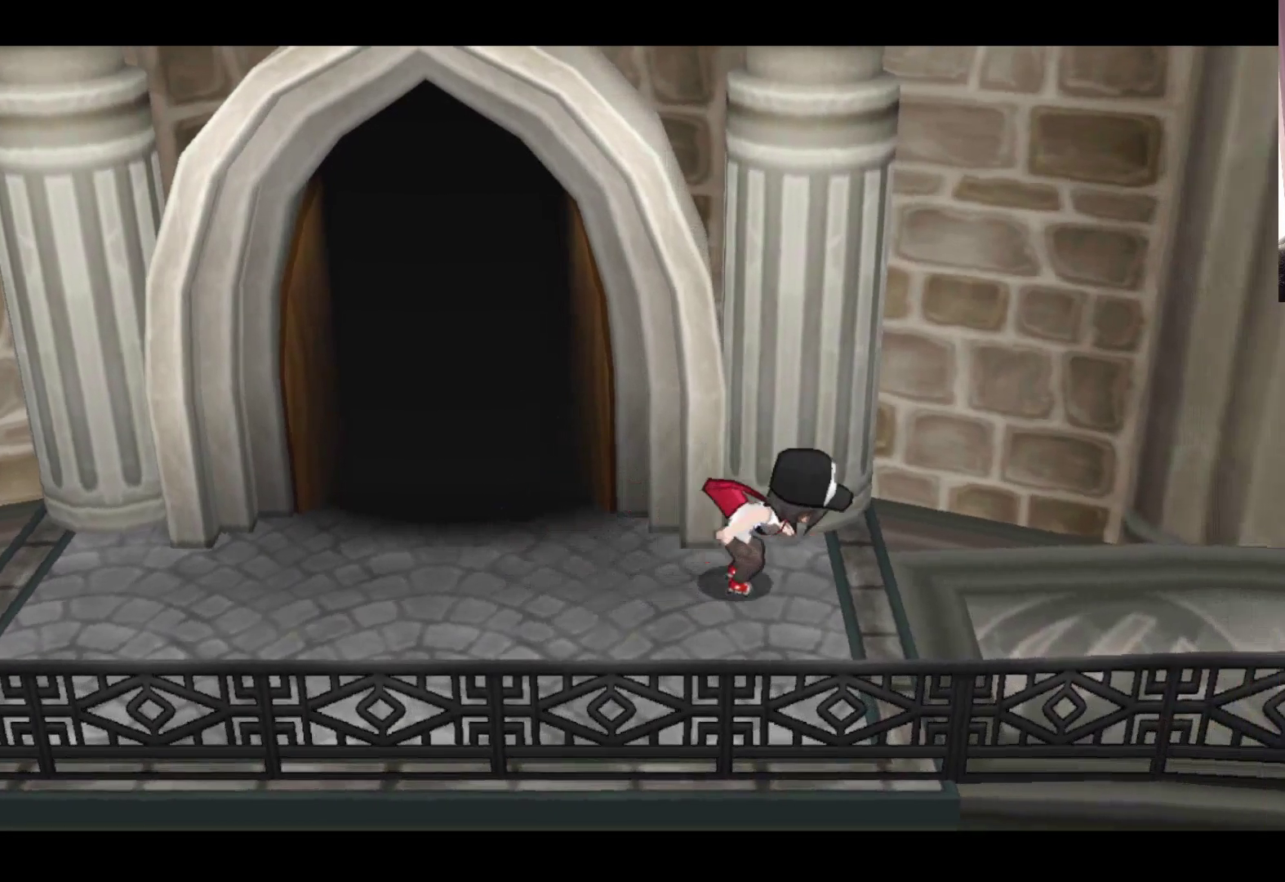
{"buttons": [], "left_stick": "right", "events": []}
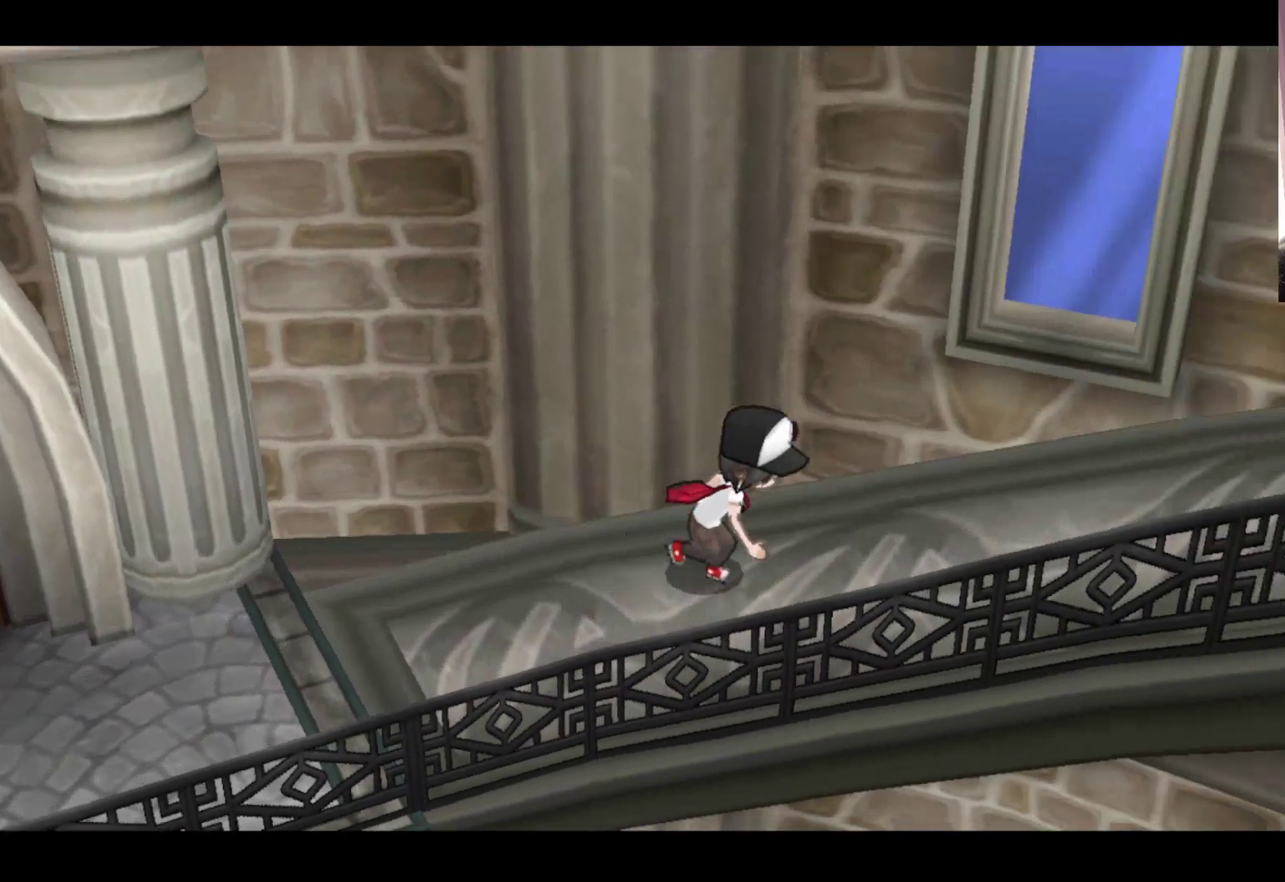
{"buttons": [], "left_stick": "right", "events": []}
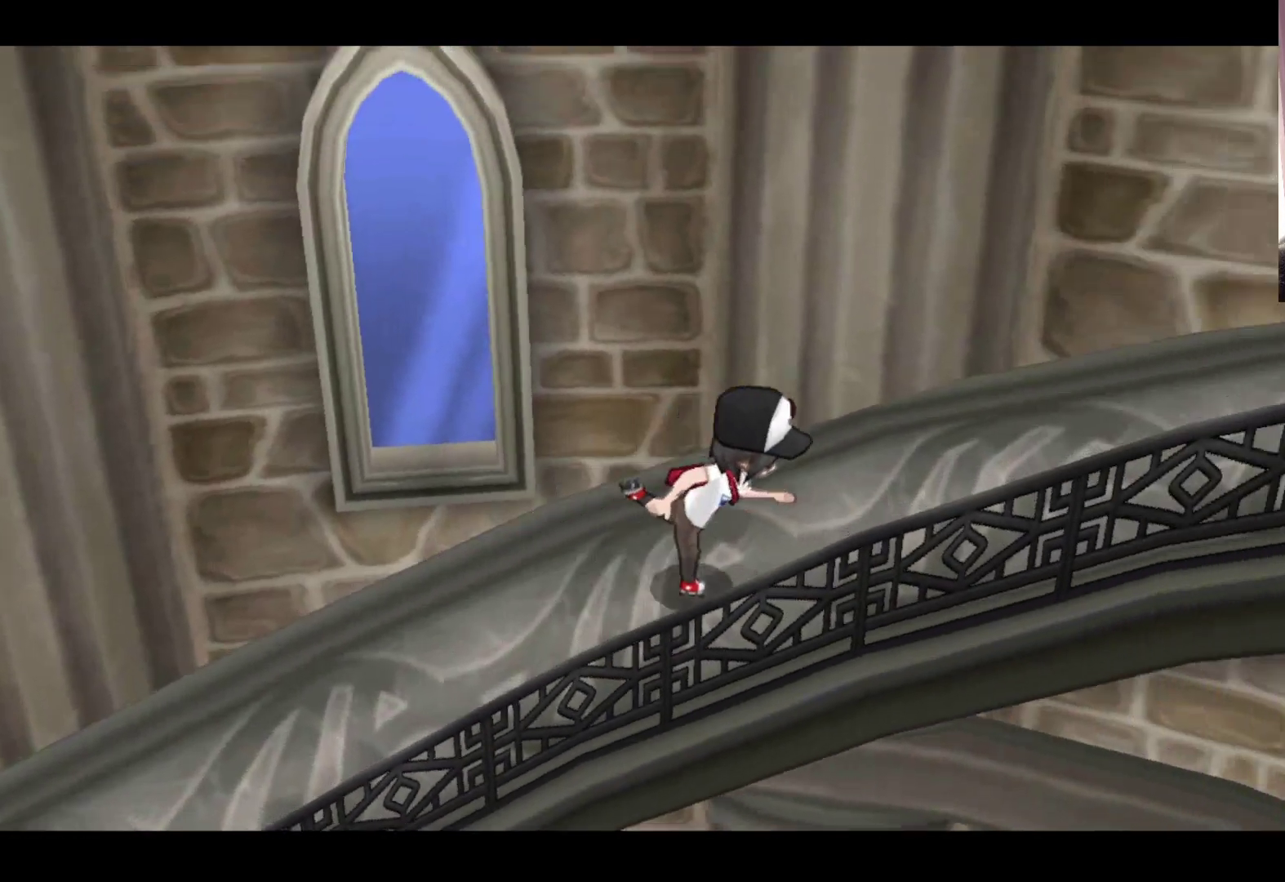
{"buttons": [], "left_stick": "right", "events": []}
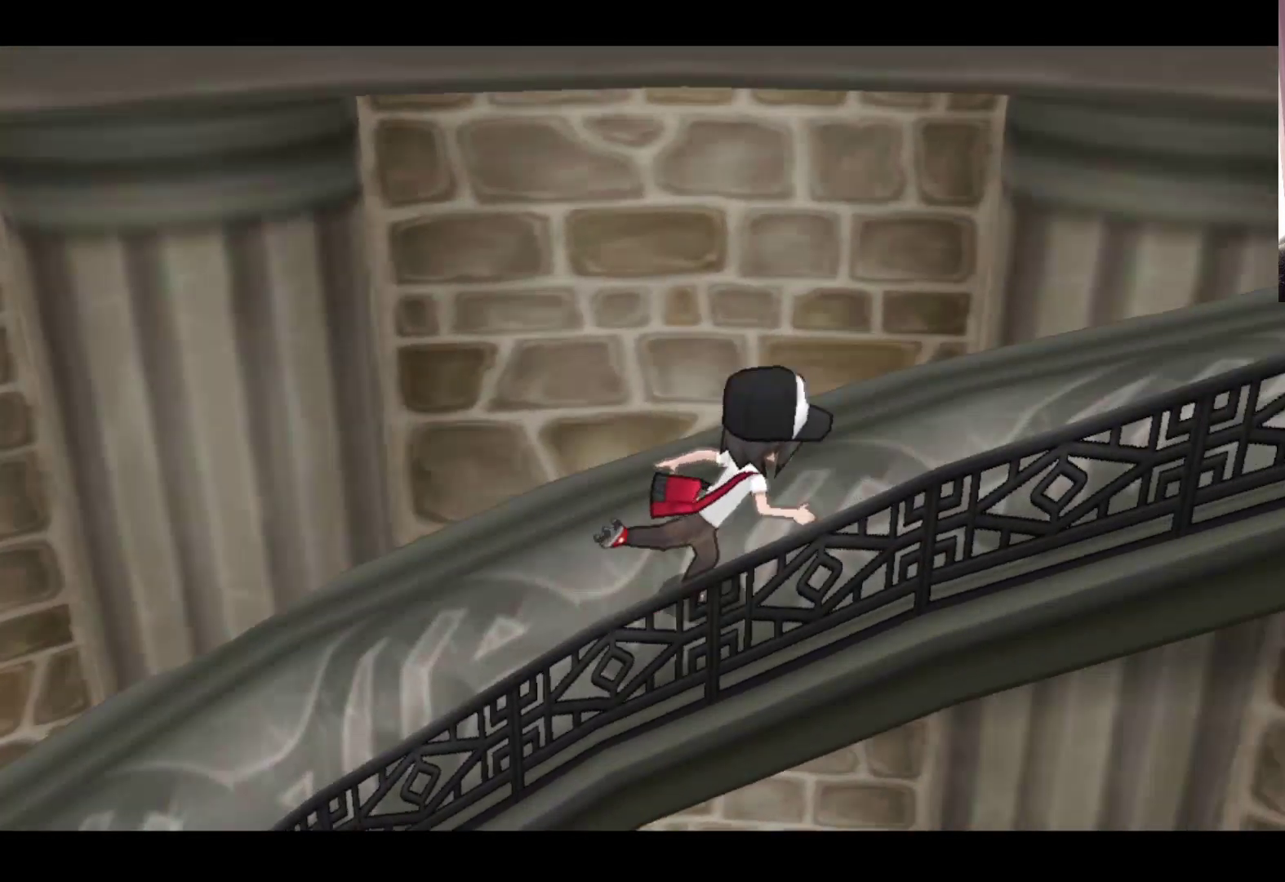
{"buttons": [], "left_stick": "right", "events": []}
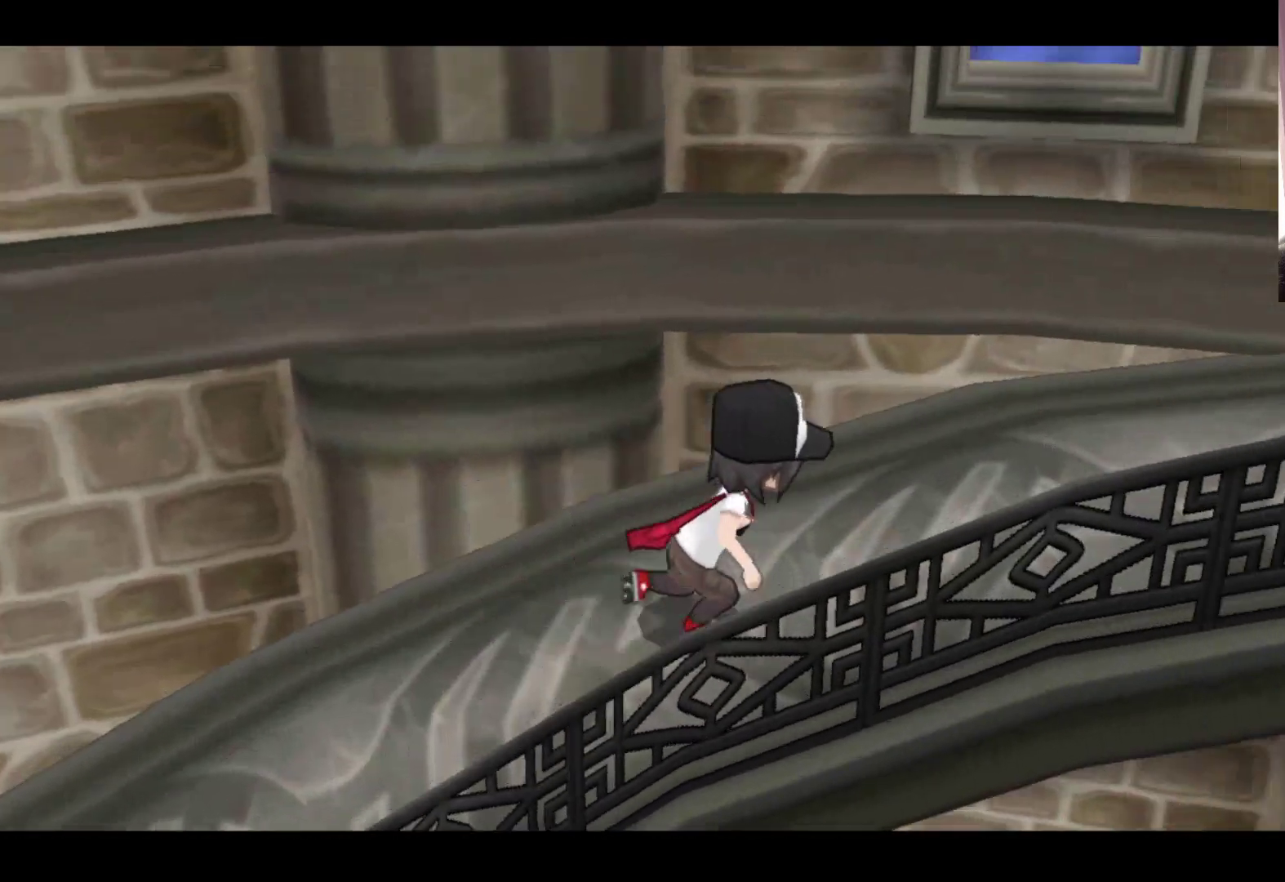
{"buttons": [], "left_stick": "right", "events": []}
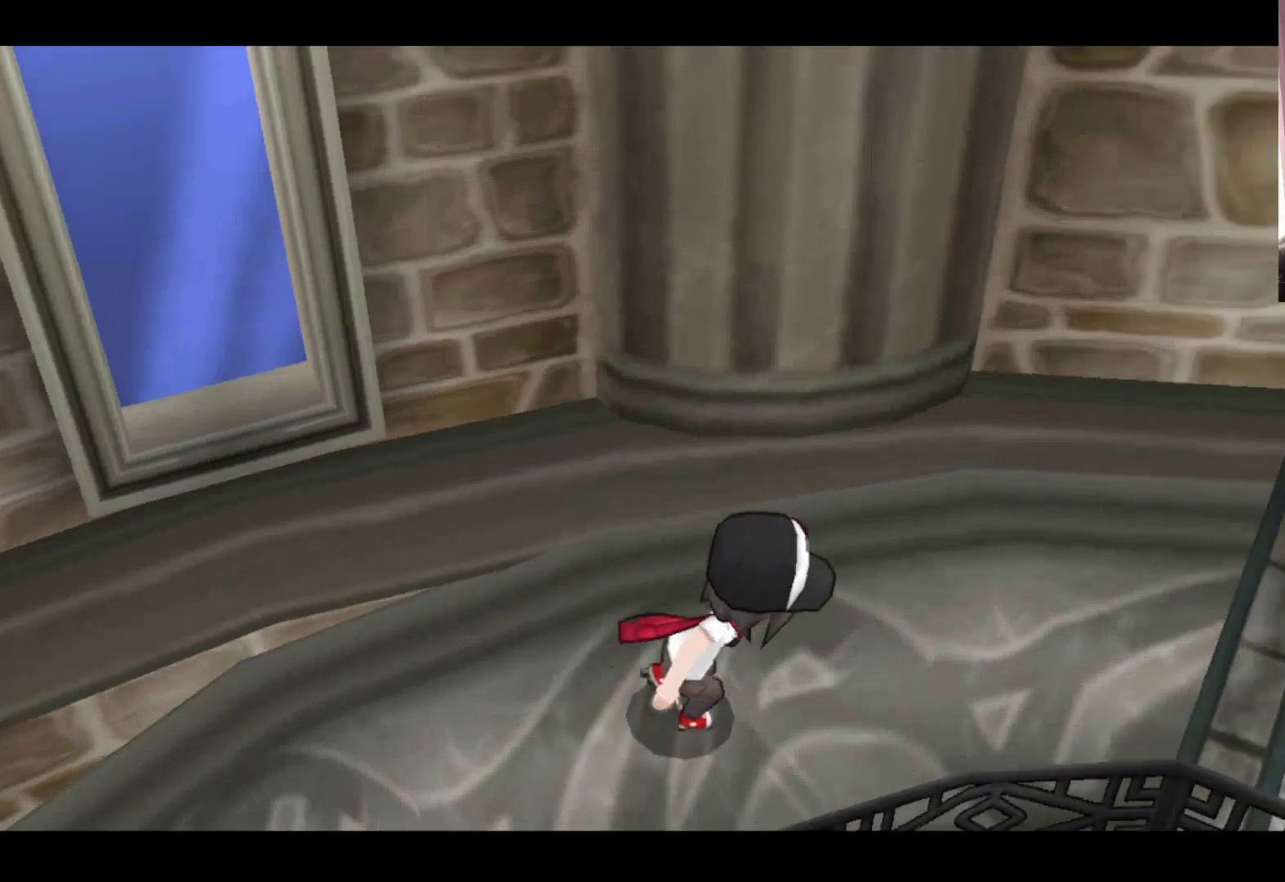
{"buttons": [], "left_stick": "right", "events": []}
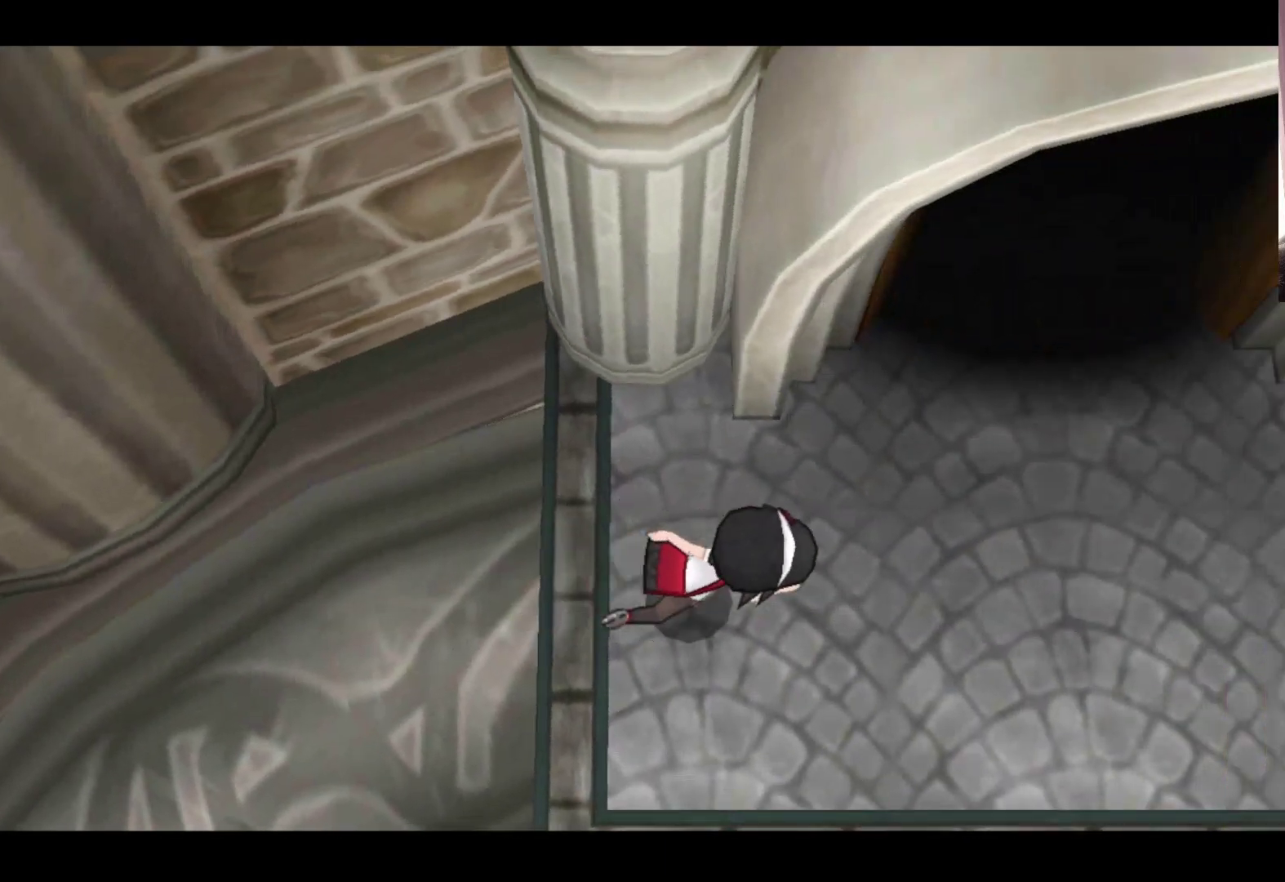
{"buttons": [], "left_stick": "up-left", "events": [[333, "left_stick", "center"], [383, "left_stick", "up-left"]]}
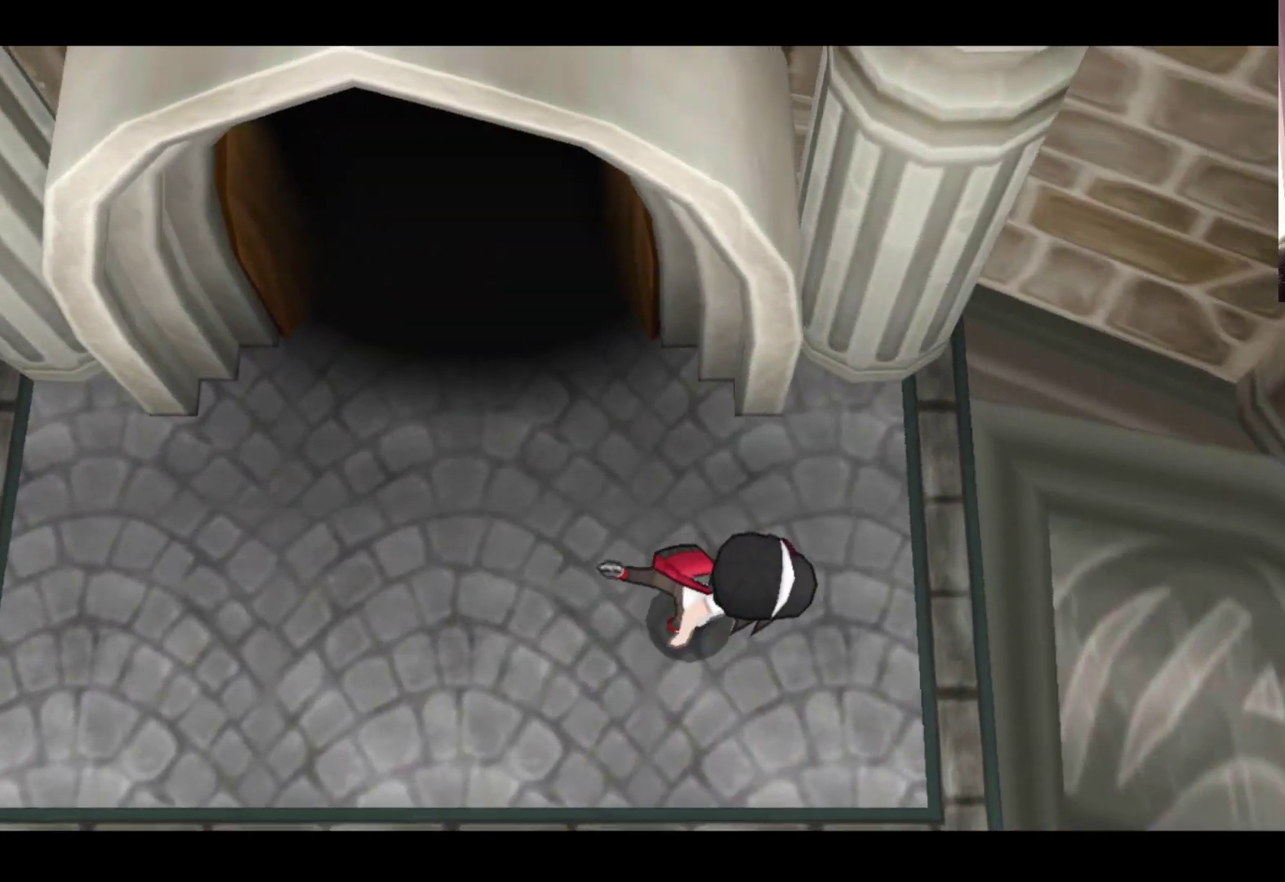
{"buttons": [], "left_stick": "up-left", "events": []}
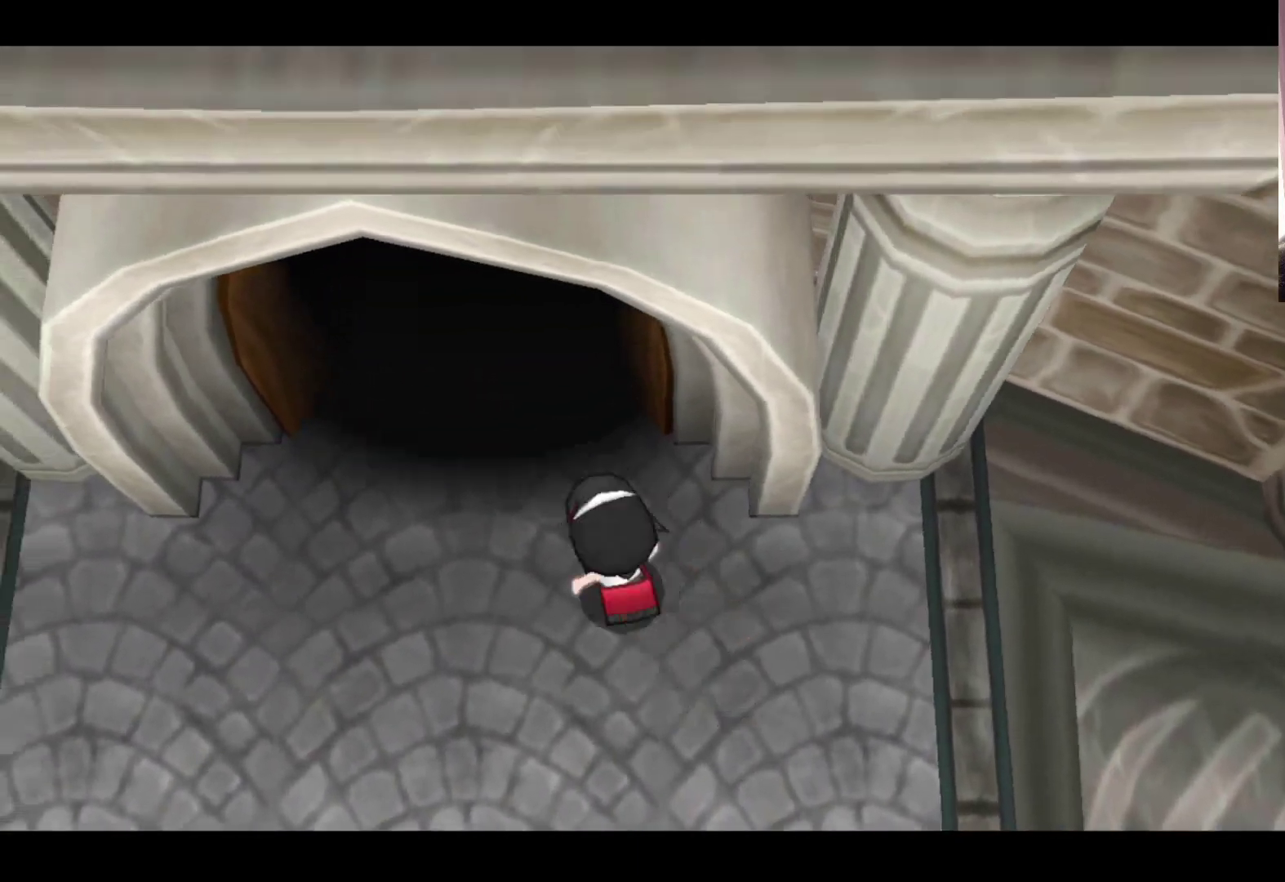
{"buttons": [], "left_stick": "up", "events": [[467, "left_stick", "up"]]}
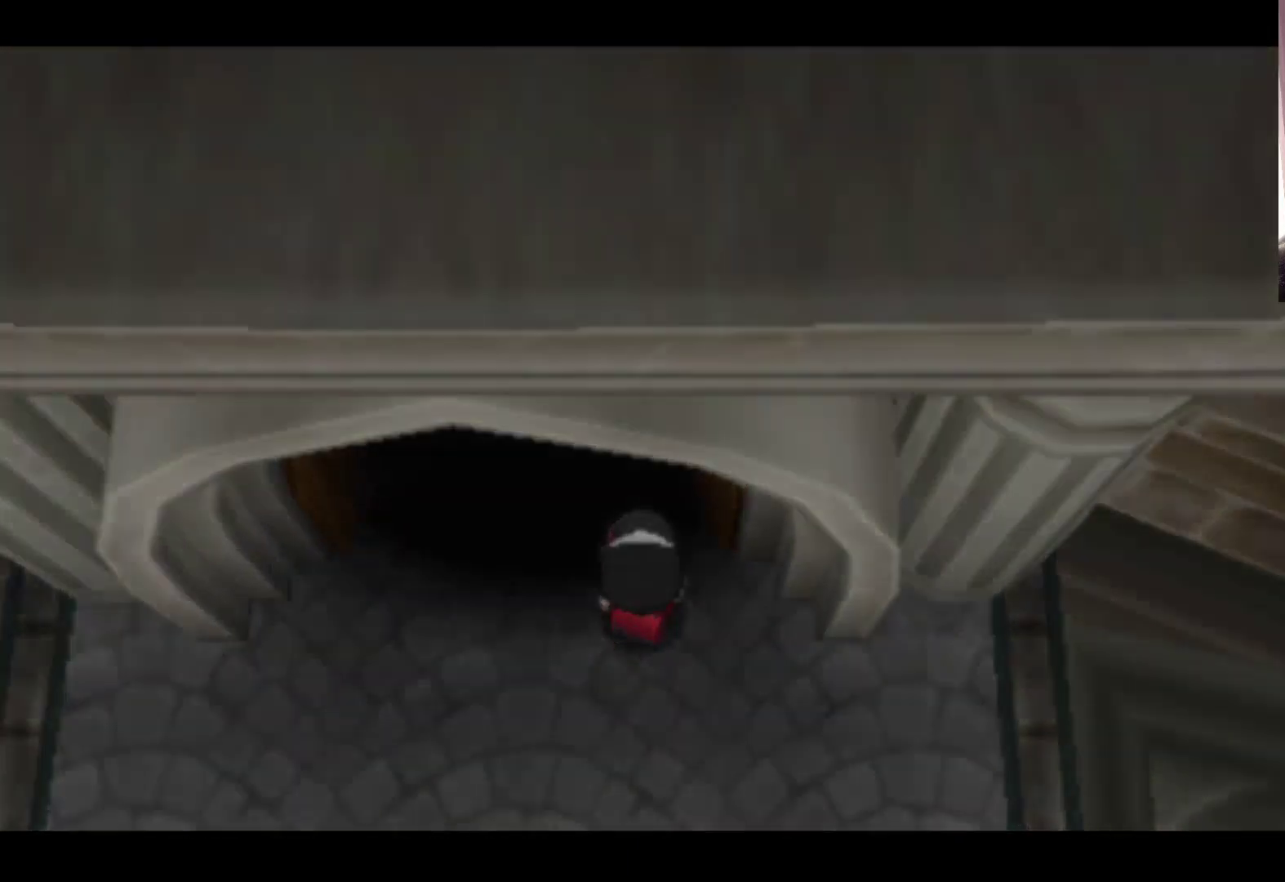
{"buttons": [], "left_stick": "center", "events": [[50, "left_stick", "center"]]}
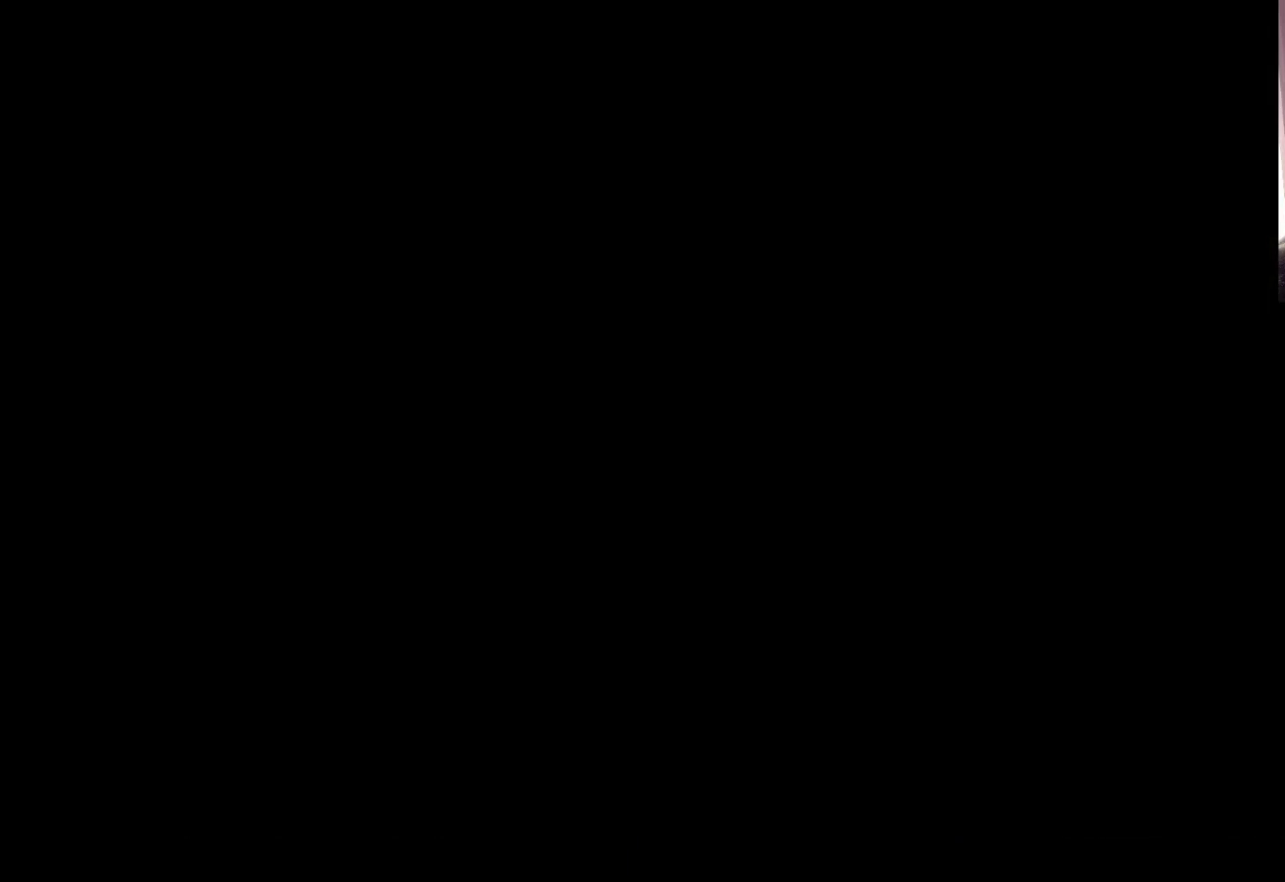
{"buttons": [], "left_stick": "center", "events": []}
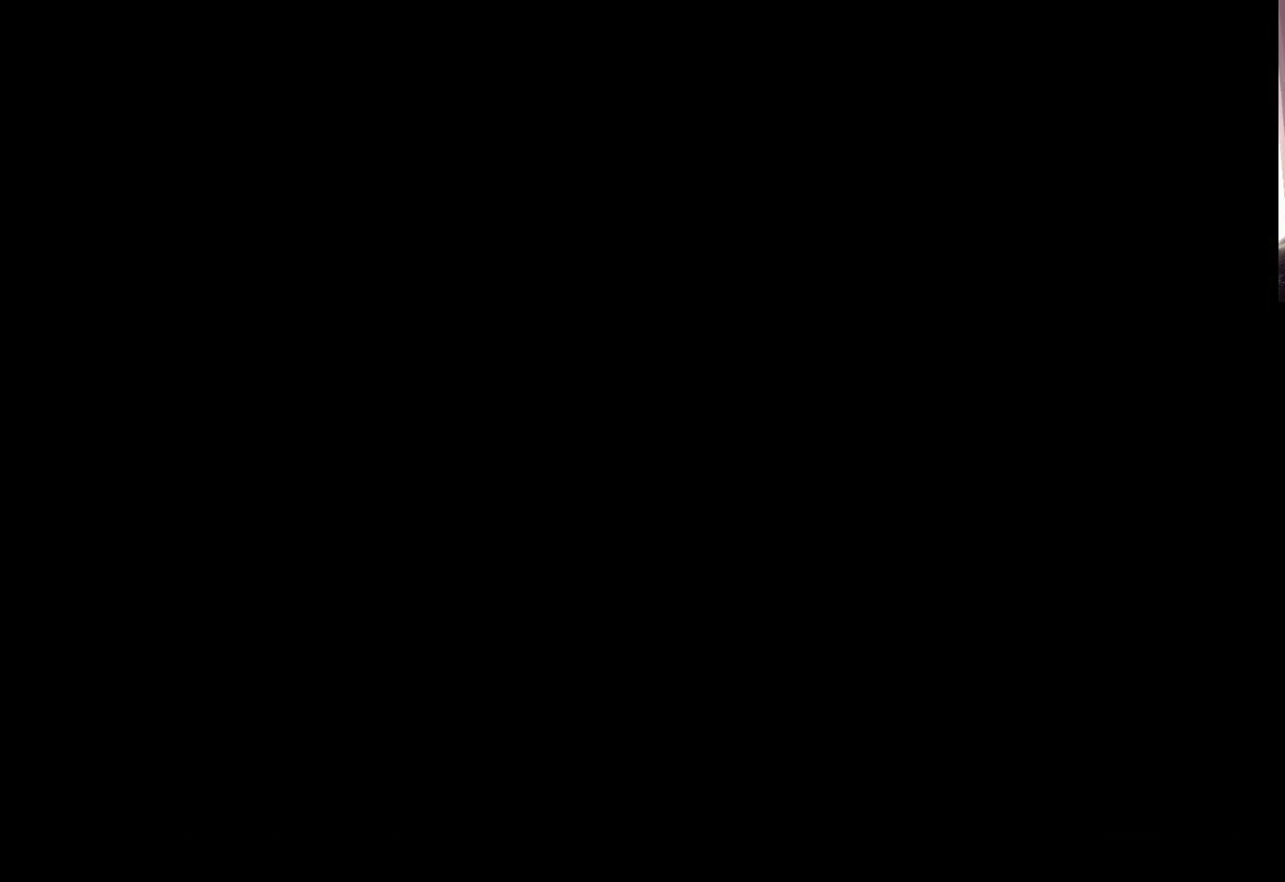
{"buttons": [], "left_stick": "center", "events": []}
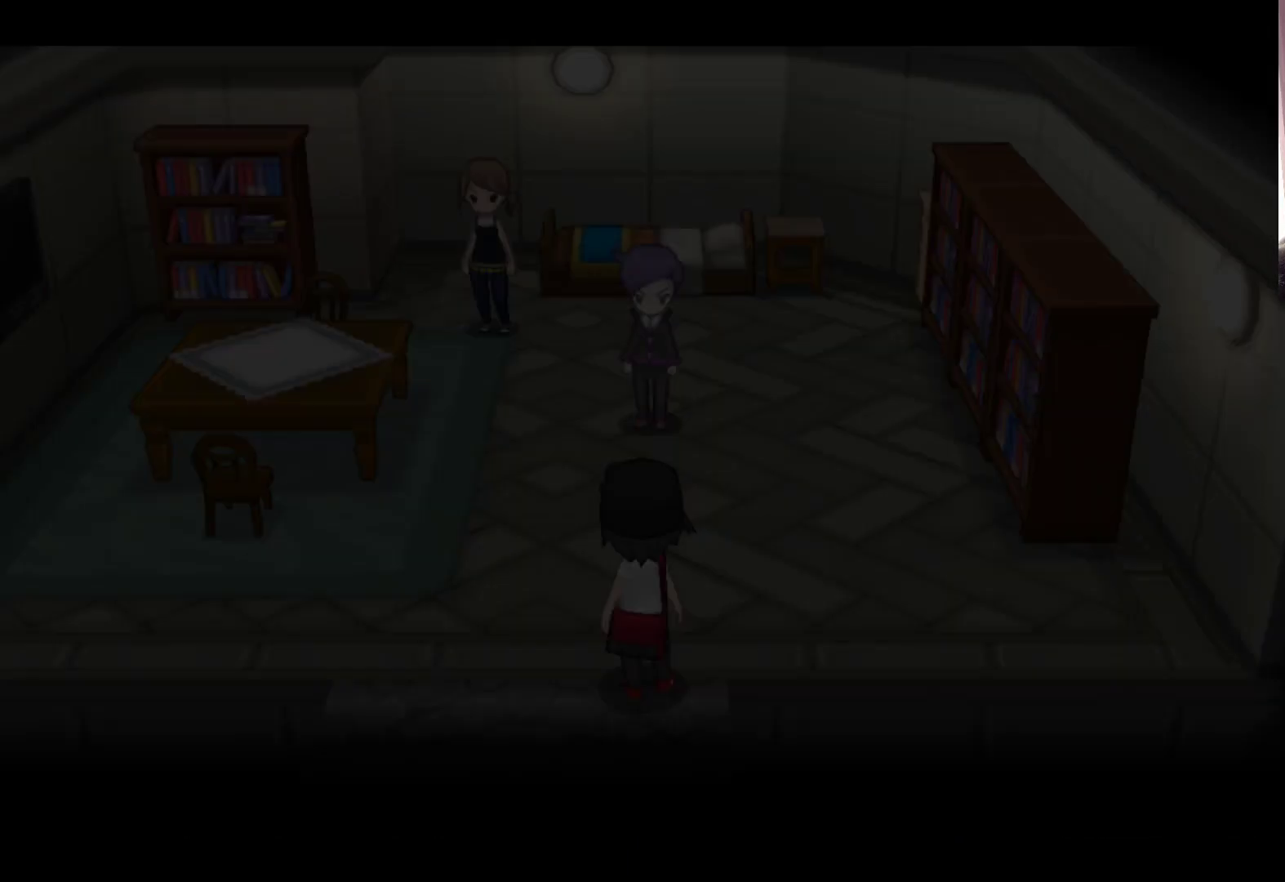
{"buttons": [], "left_stick": "up", "events": [[467, "left_stick", "up"]]}
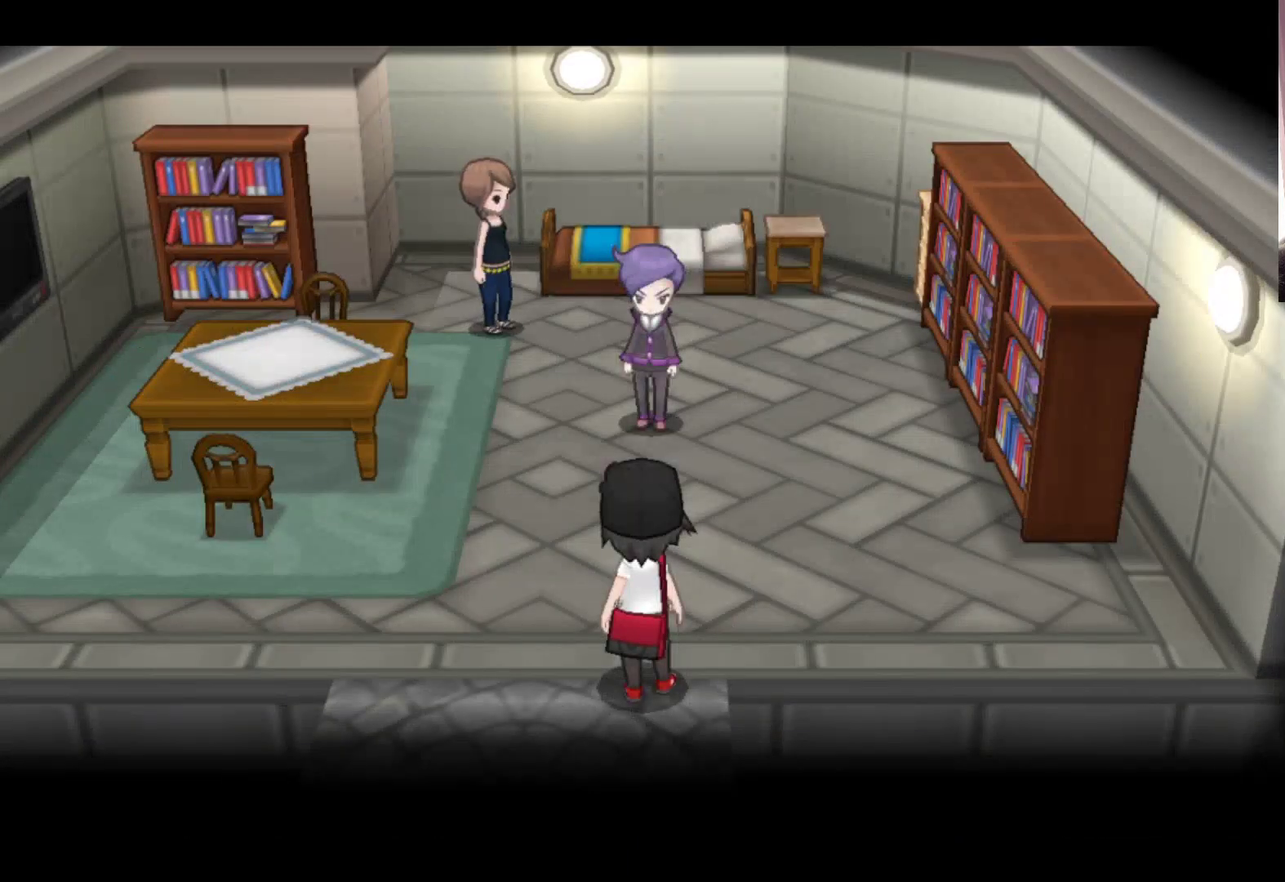
{"buttons": [], "left_stick": "up", "events": []}
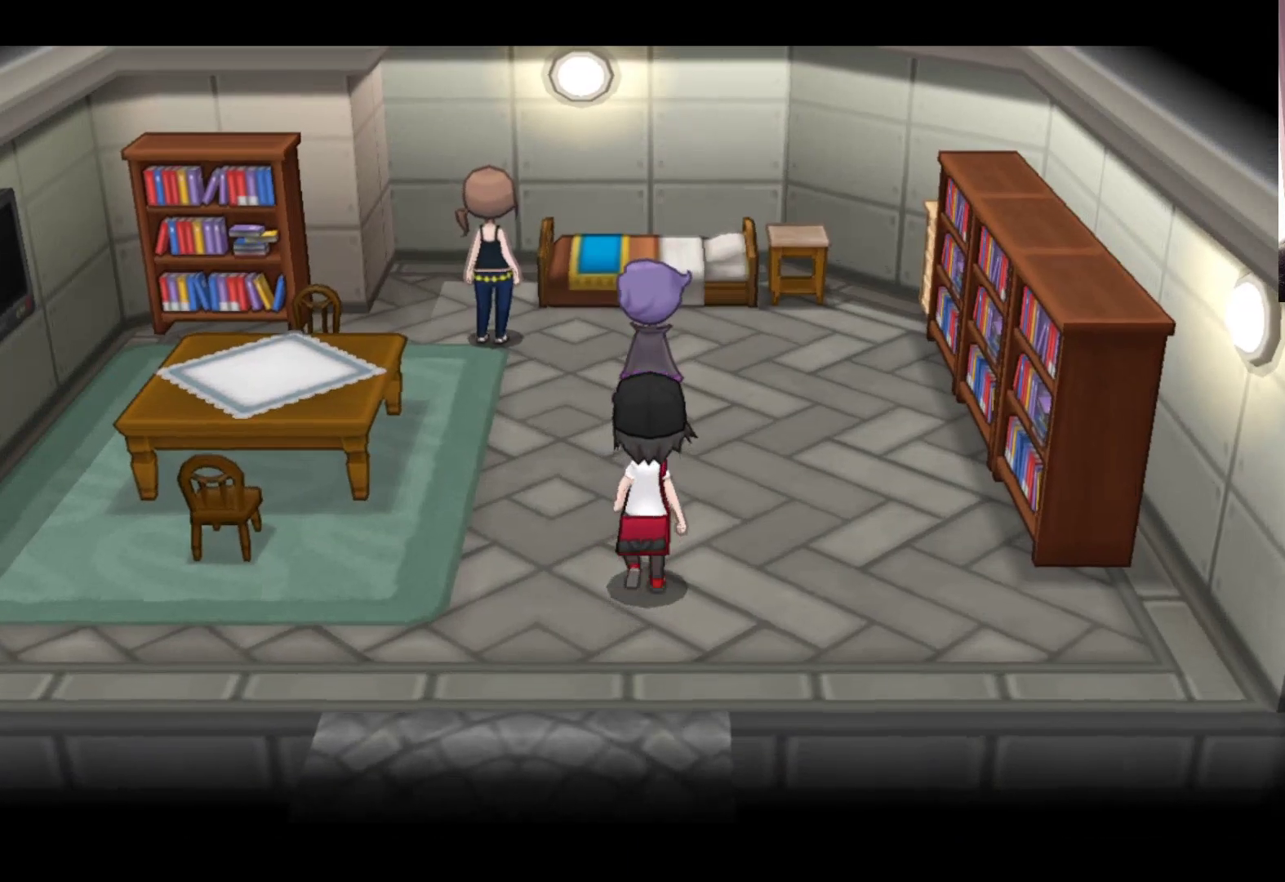
{"buttons": ["A"], "left_stick": "up", "events": [[500, "A", "down"]]}
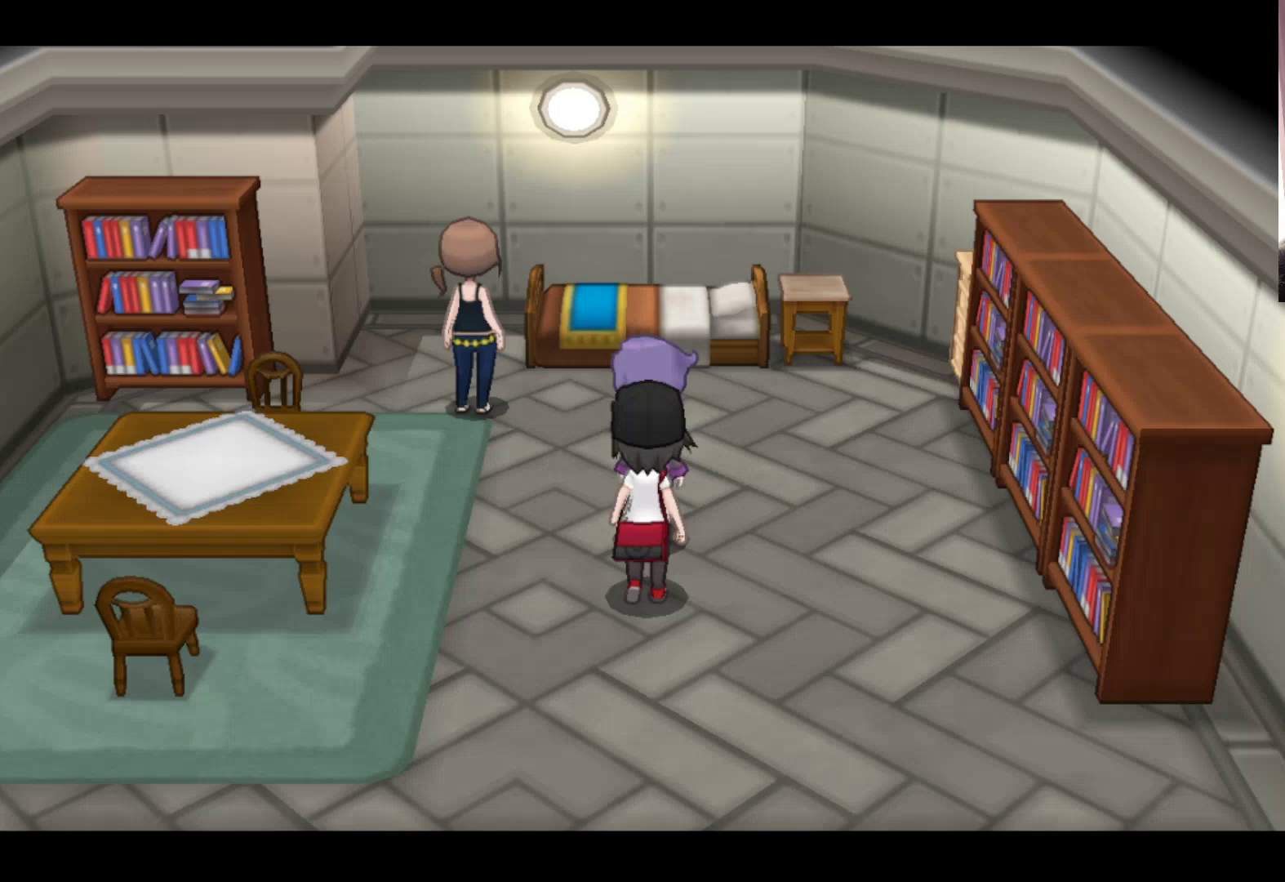
{"buttons": [], "left_stick": "center", "events": [[167, "left_stick", "center"], [200, "A", "up"]]}
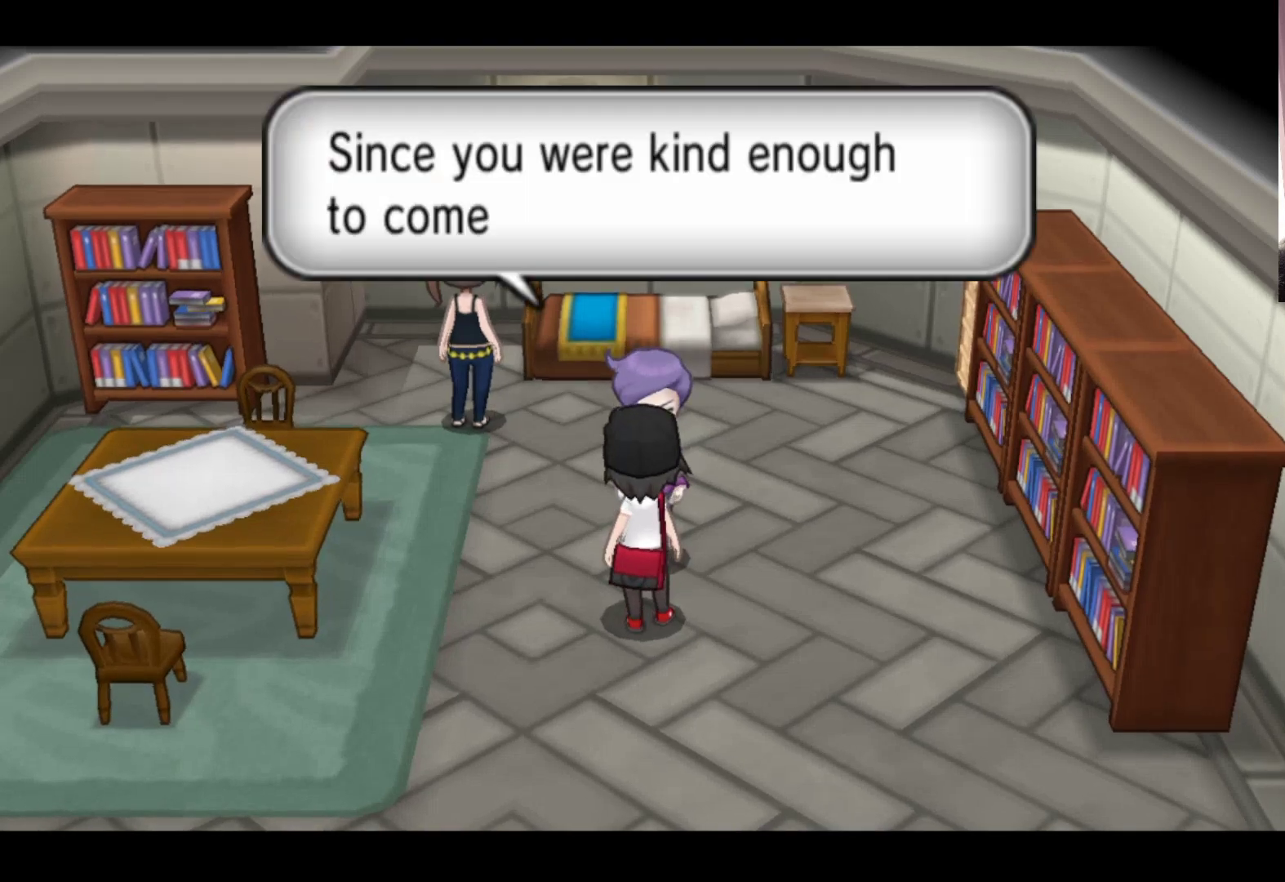
{"buttons": [], "left_stick": "center", "events": []}
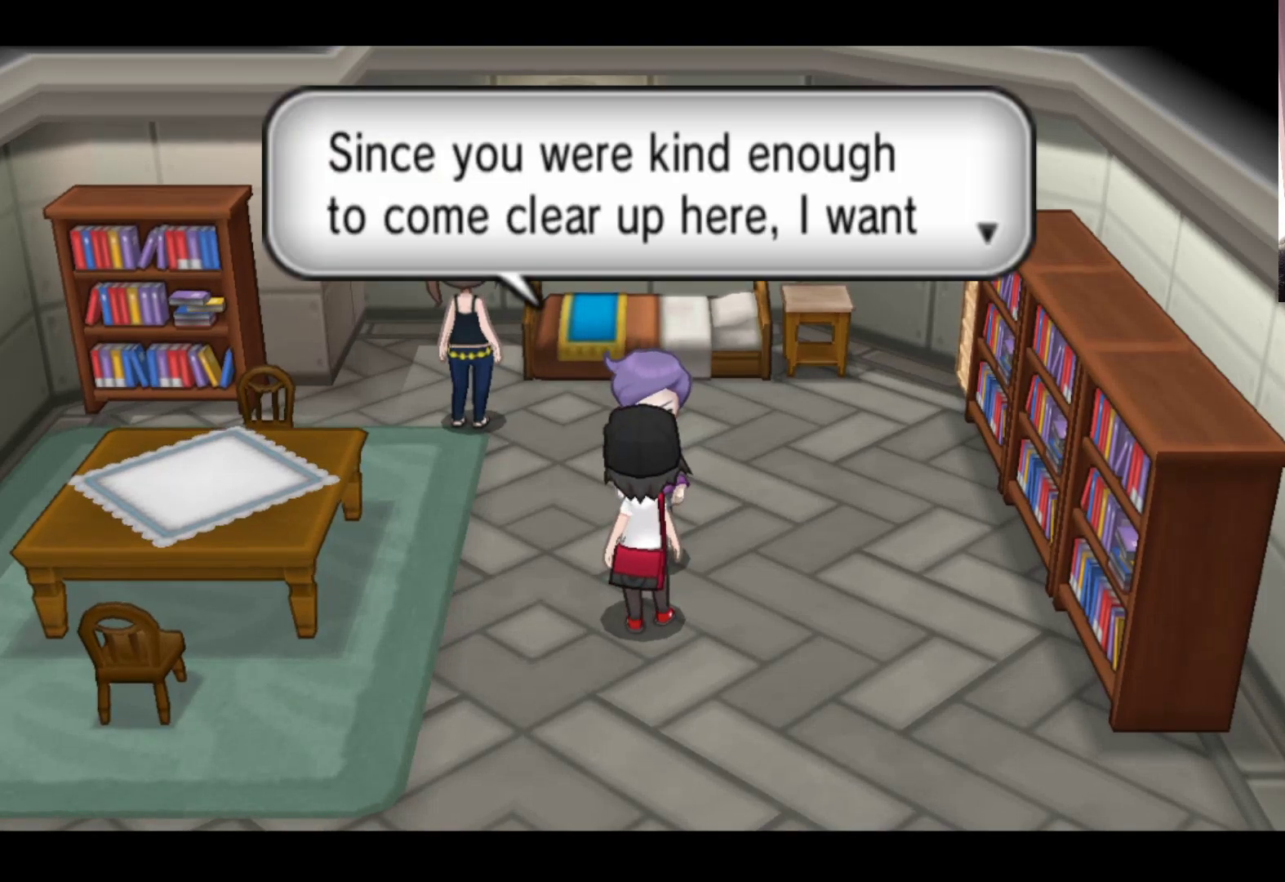
{"buttons": [], "left_stick": "center", "events": []}
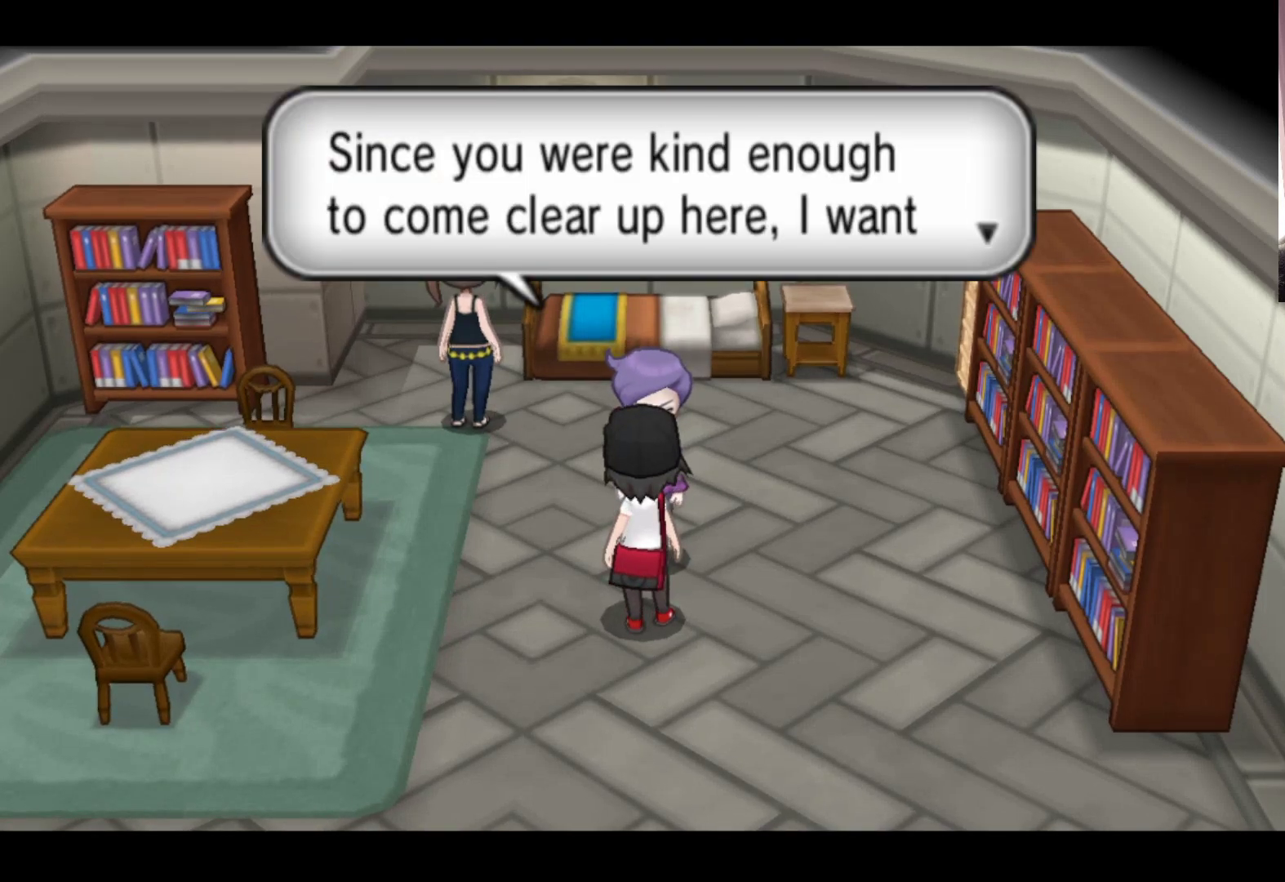
{"buttons": [], "left_stick": "center", "events": [[283, "A", "down"], [467, "A", "up"]]}
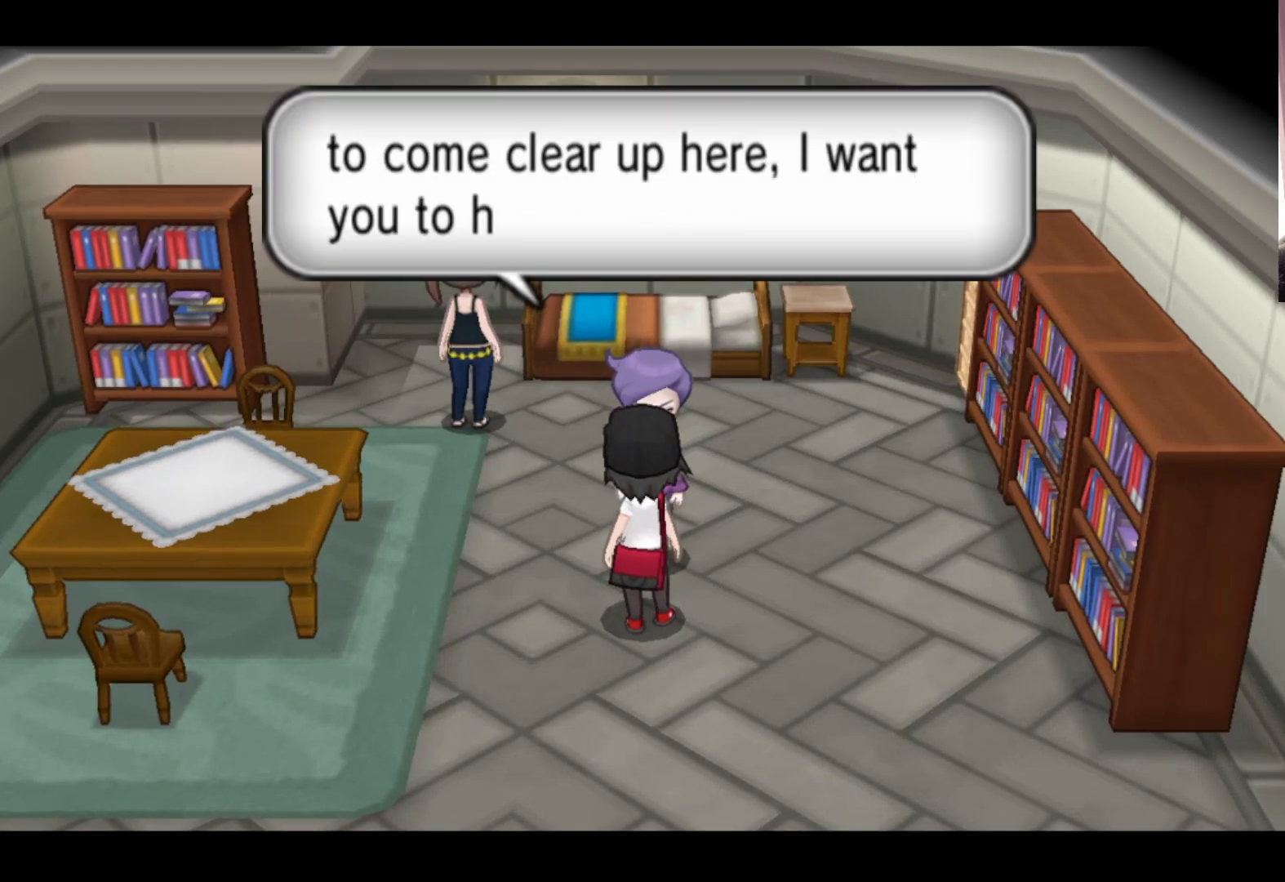
{"buttons": ["A"], "left_stick": "center", "events": [[500, "A", "down"]]}
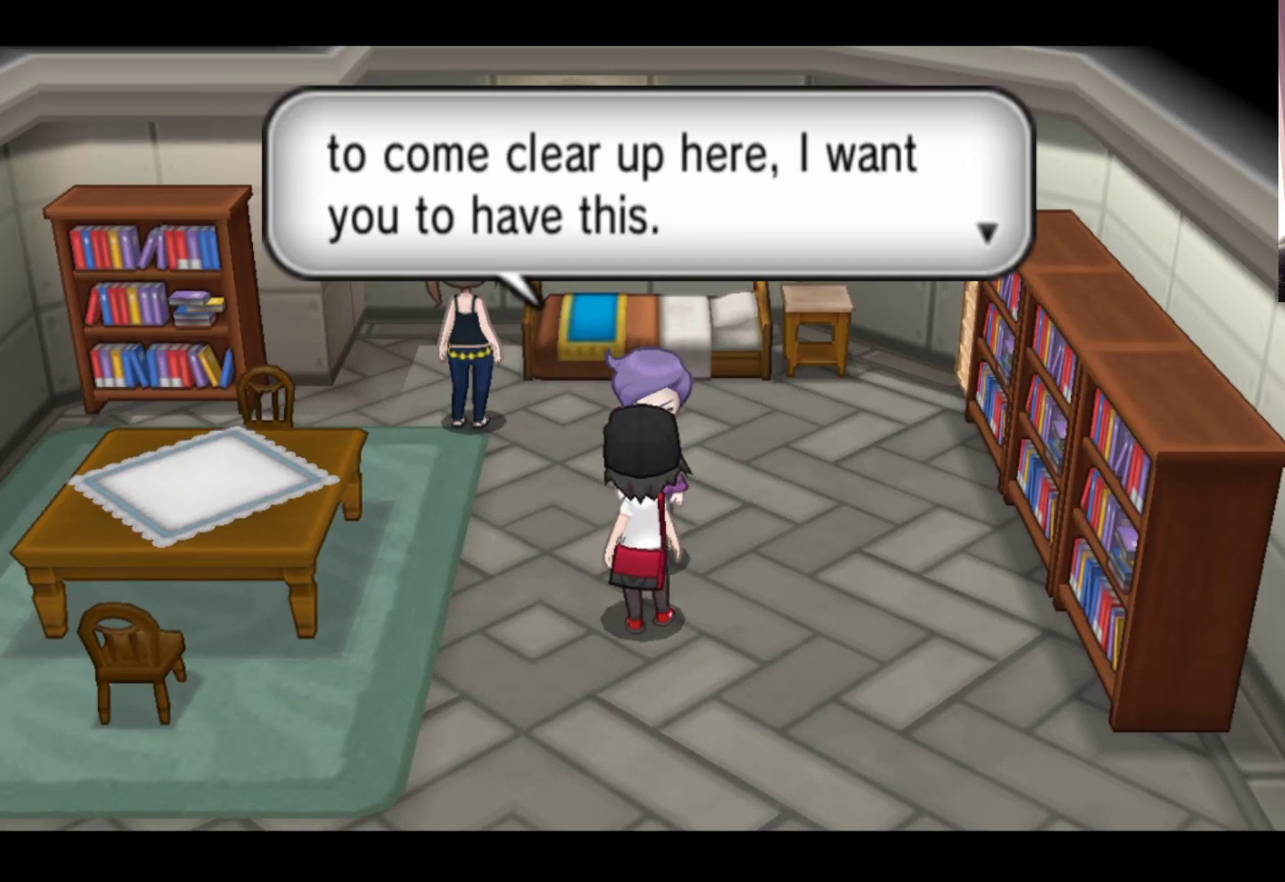
{"buttons": [], "left_stick": "center", "events": [[100, "A", "up"]]}